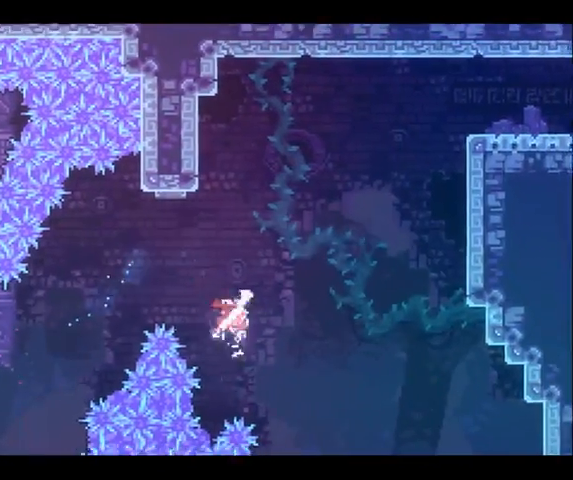
Gameplay with a controller (Xbox layout); each line is a JSON object with the inputs held at the frame after it. "button_events" lists button changes between this image and that frame as [ms after this image, input, new state], when the widget could be followed in between (sticks are given only as held states). Not read: L1 L3 R1 R3 X.
{"buttons": [], "left_stick": "up-right", "right_stick": "center", "button_events": []}
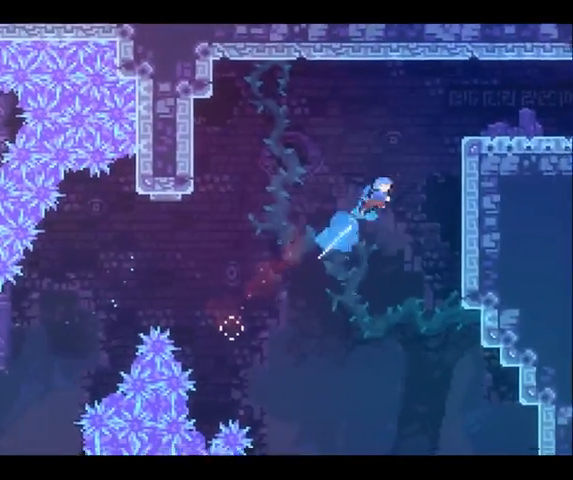
{"buttons": ["R2"], "left_stick": "right", "right_stick": "center", "button_events": [[33, "R2", "down"]]}
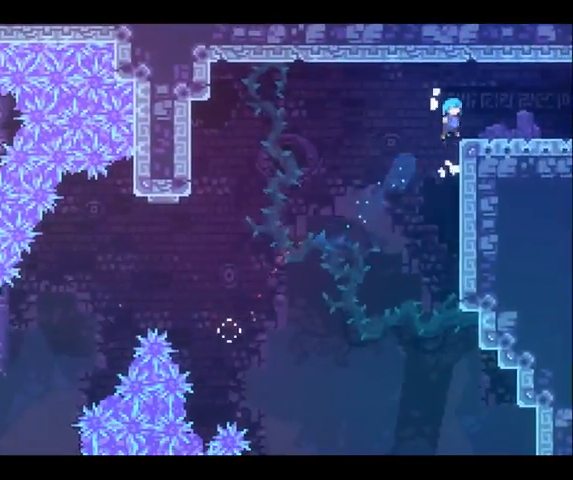
{"buttons": [], "left_stick": "right", "right_stick": "center", "button_events": [[200, "R2", "up"]]}
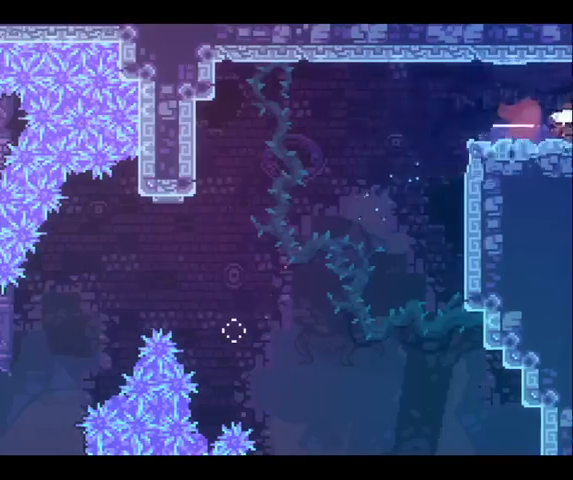
{"buttons": [], "left_stick": "right", "right_stick": "center", "button_events": []}
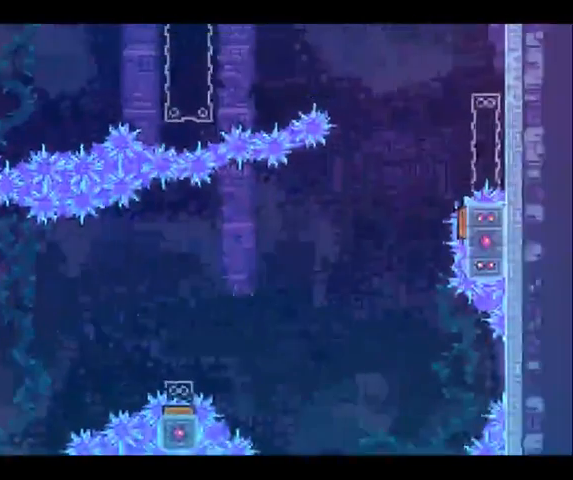
{"buttons": [], "left_stick": "right", "right_stick": "center", "button_events": []}
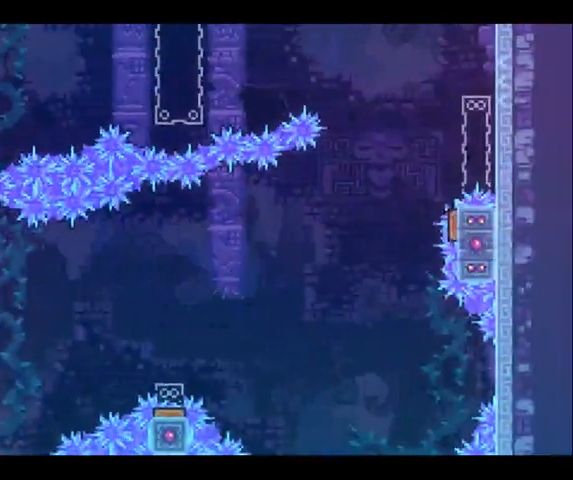
{"buttons": [], "left_stick": "up-right", "right_stick": "center", "button_events": []}
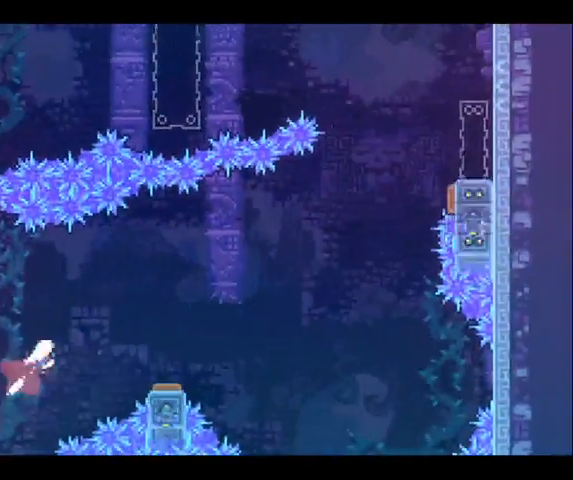
{"buttons": [], "left_stick": "right", "right_stick": "center", "button_events": []}
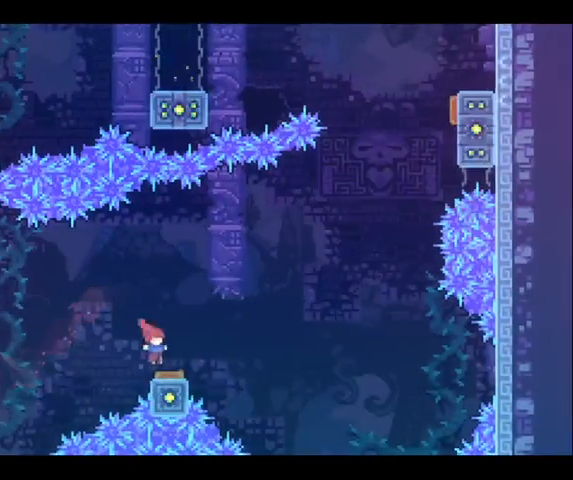
{"buttons": [], "left_stick": "right", "right_stick": "center", "button_events": []}
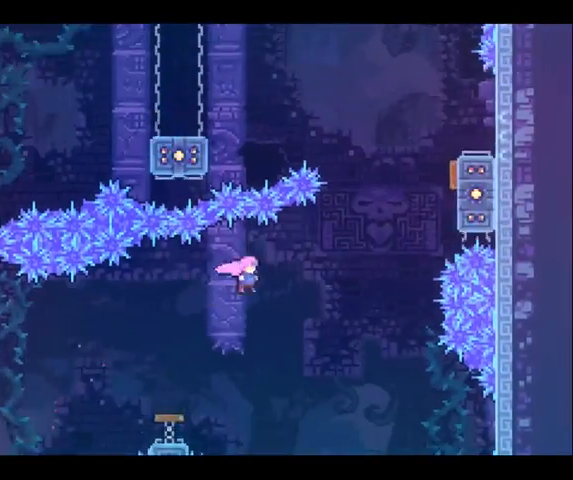
{"buttons": [], "left_stick": "up-right", "right_stick": "center", "button_events": []}
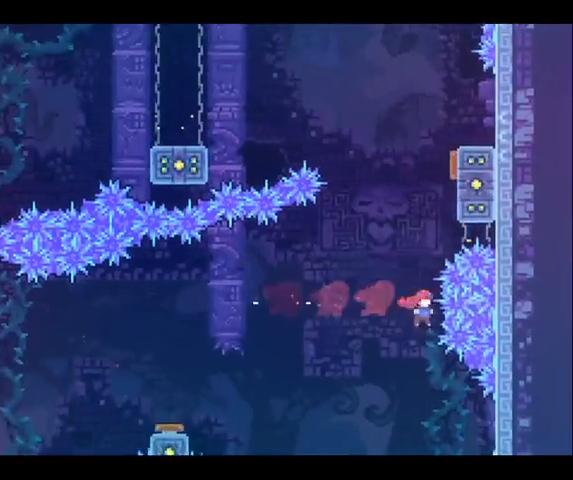
{"buttons": [], "left_stick": "center", "right_stick": "center", "button_events": []}
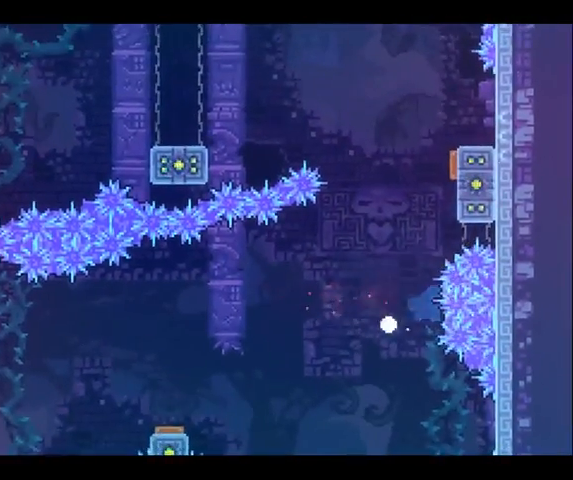
{"buttons": [], "left_stick": "center", "right_stick": "center", "button_events": []}
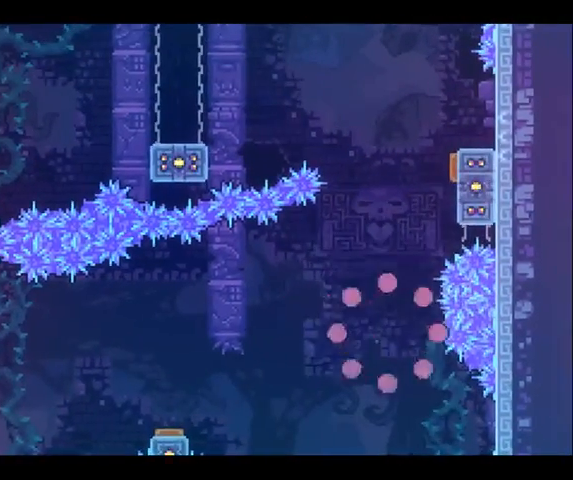
{"buttons": [], "left_stick": "center", "right_stick": "center", "button_events": []}
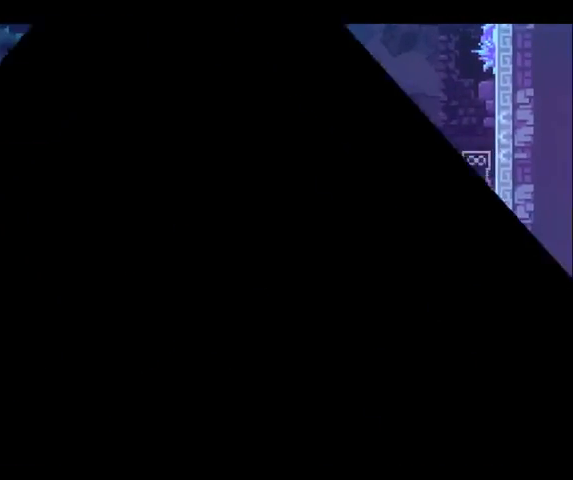
{"buttons": [], "left_stick": "right", "right_stick": "center", "button_events": []}
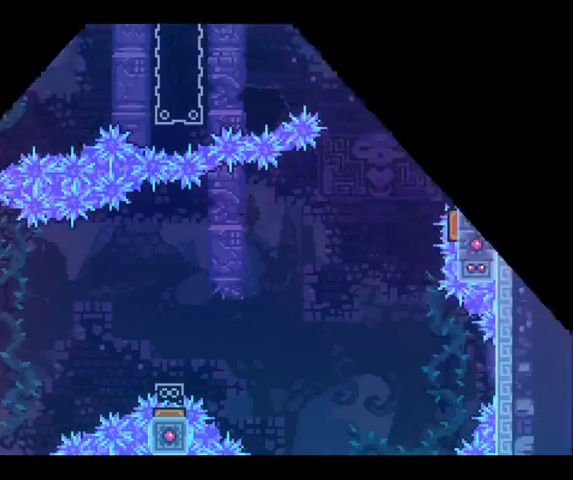
{"buttons": [], "left_stick": "right", "right_stick": "center", "button_events": []}
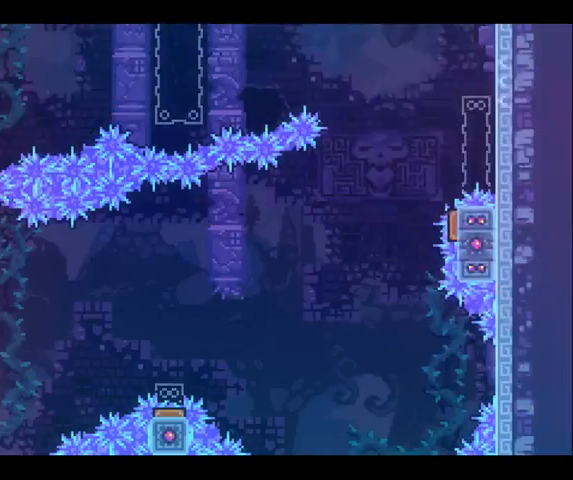
{"buttons": [], "left_stick": "right", "right_stick": "center", "button_events": []}
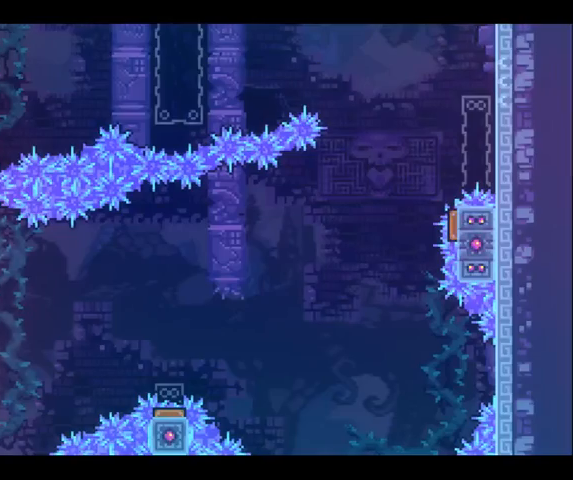
{"buttons": [], "left_stick": "right", "right_stick": "center", "button_events": []}
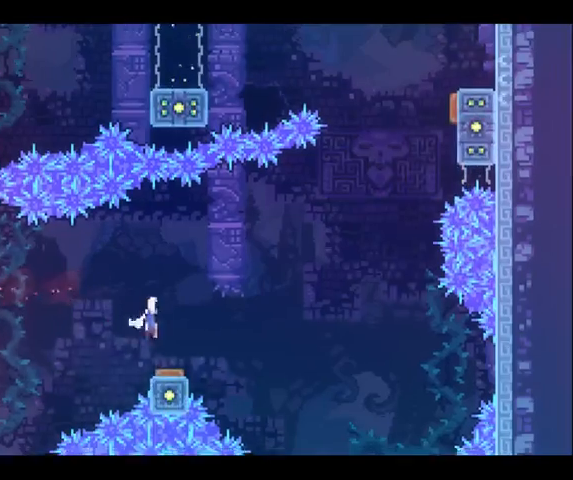
{"buttons": [], "left_stick": "up-right", "right_stick": "center", "button_events": []}
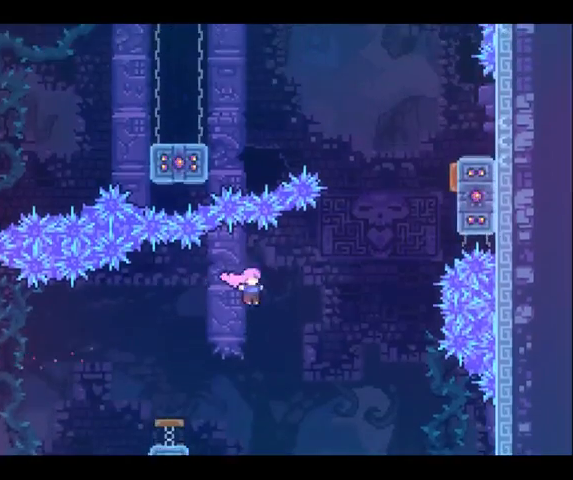
{"buttons": [], "left_stick": "up-right", "right_stick": "center", "button_events": []}
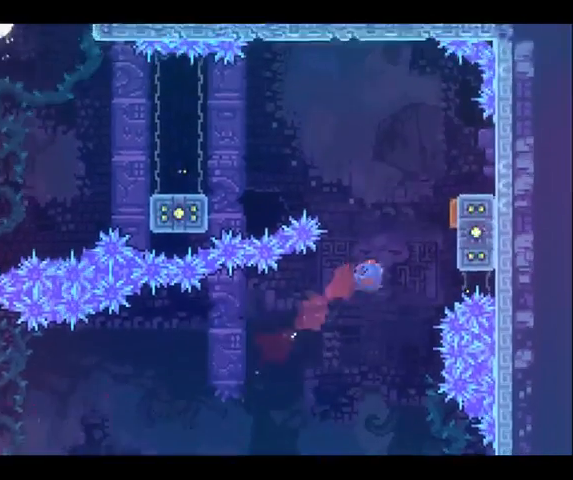
{"buttons": [], "left_stick": "left", "right_stick": "center", "button_events": []}
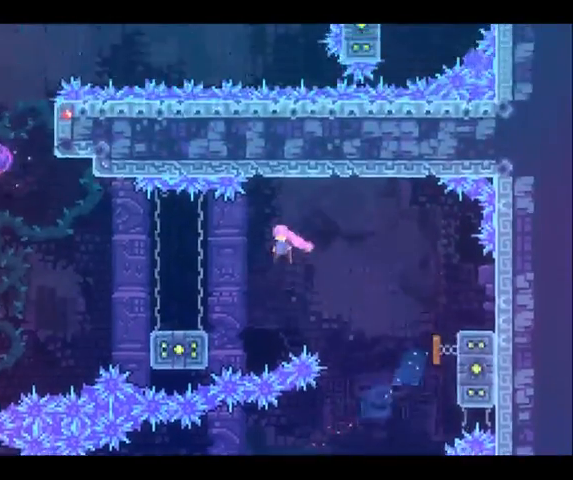
{"buttons": ["A"], "left_stick": "left", "right_stick": "center", "button_events": [[467, "A", "down"]]}
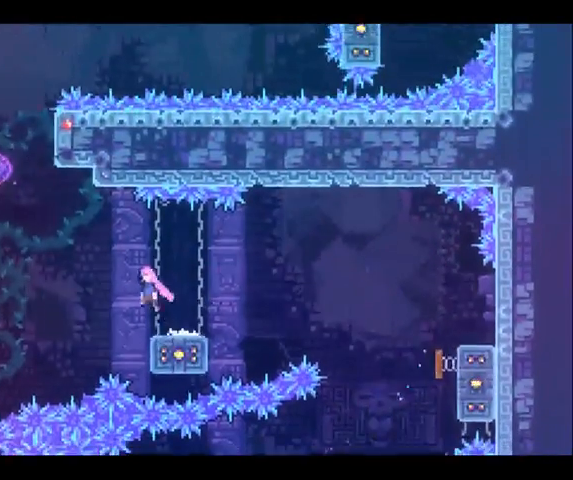
{"buttons": [], "left_stick": "left", "right_stick": "center", "button_events": [[100, "A", "up"]]}
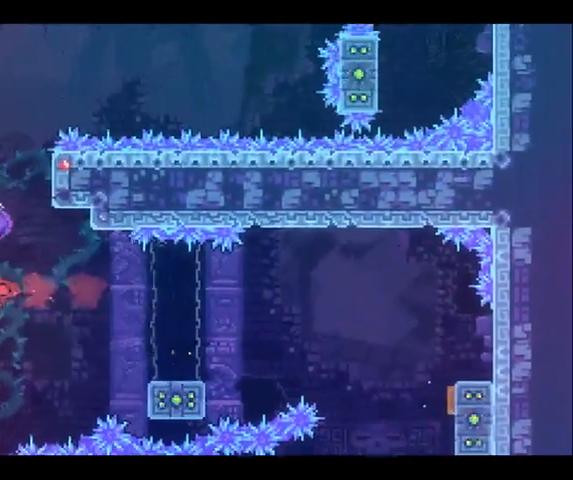
{"buttons": [], "left_stick": "up-left", "right_stick": "center", "button_events": []}
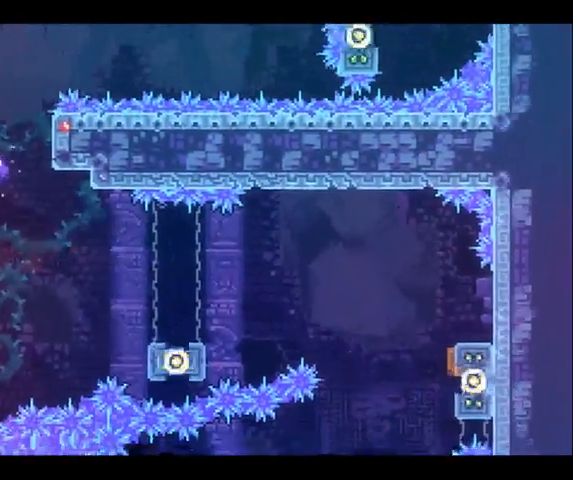
{"buttons": ["R2"], "left_stick": "center", "right_stick": "center", "button_events": [[67, "R2", "down"]]}
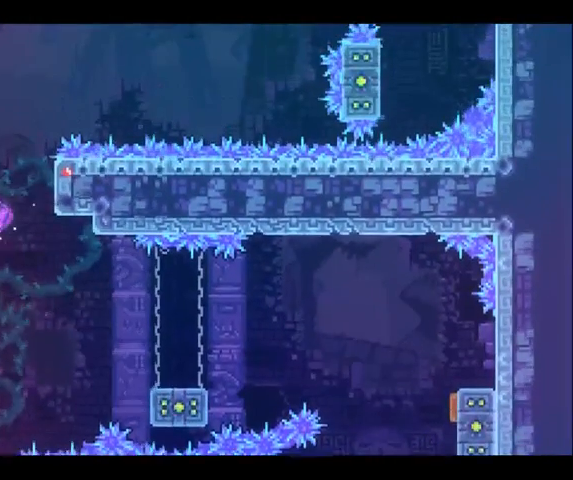
{"buttons": ["R2"], "left_stick": "up-right", "right_stick": "center", "button_events": []}
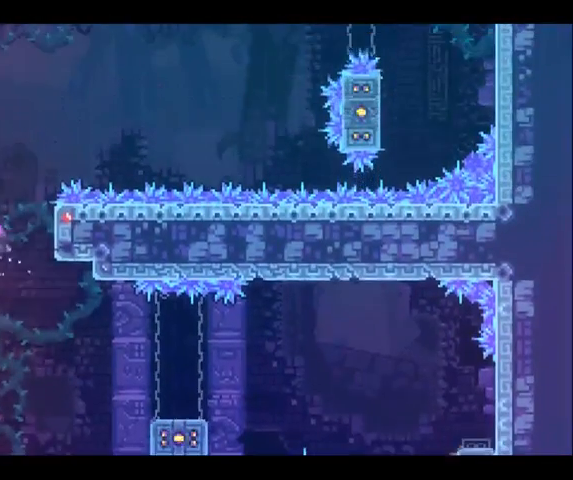
{"buttons": [], "left_stick": "center", "right_stick": "center", "button_events": [[200, "R2", "up"]]}
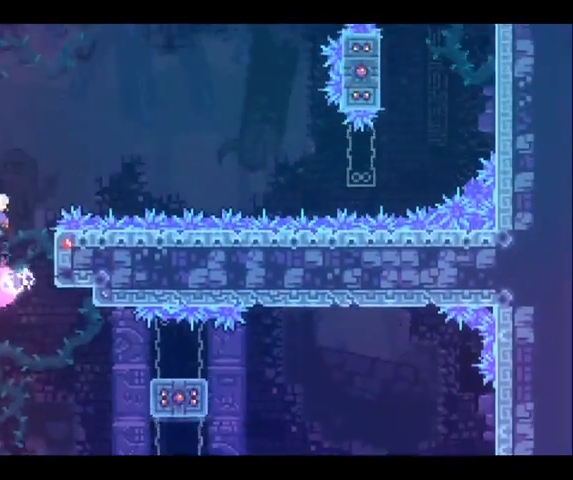
{"buttons": [], "left_stick": "left", "right_stick": "center", "button_events": []}
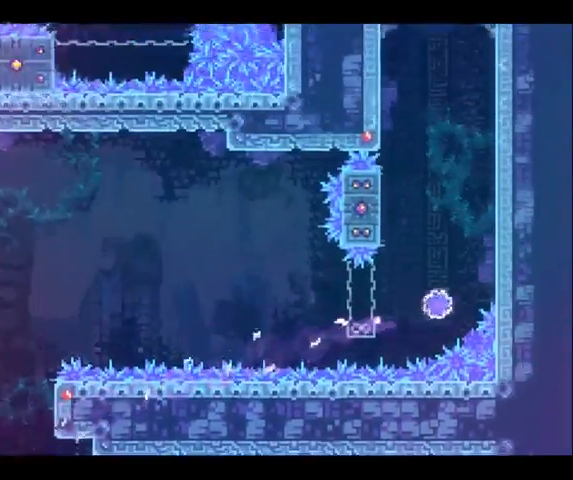
{"buttons": [], "left_stick": "right", "right_stick": "center", "button_events": []}
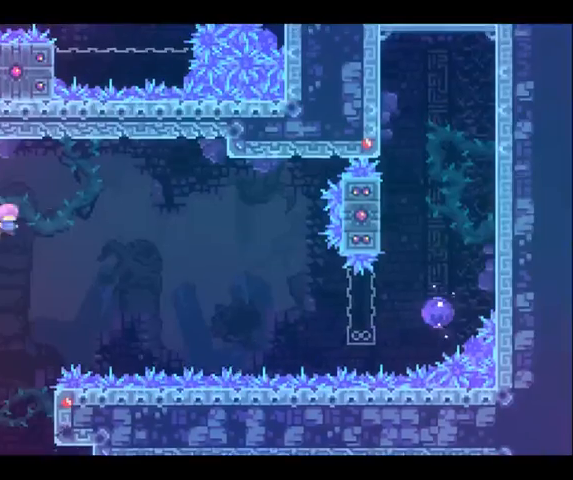
{"buttons": [], "left_stick": "up-right", "right_stick": "center", "button_events": []}
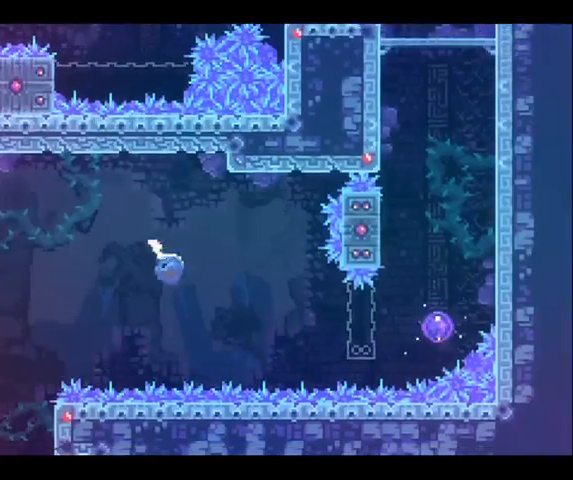
{"buttons": [], "left_stick": "up-right", "right_stick": "center", "button_events": []}